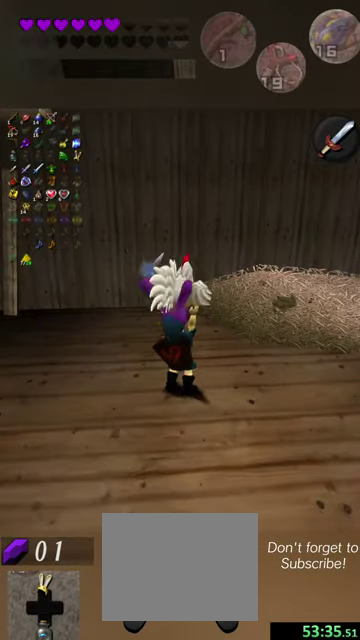
Gameplay with a controller (Nintendo layout); each line is a JSON object with the inputs held at the frame after it (dt_ms = milliseconds from this image to that frame). "events" lists button and stick changes between this image and that frame as [ms after this image, input, new state], when the widget could be followed in between. This overlay highlights the sticks when they move; stick clicks (L3 R3) are not distinguishable. Not read: L3 R3 left_stick right_stick.
{"dt_ms": 500, "buttons": [], "events": []}
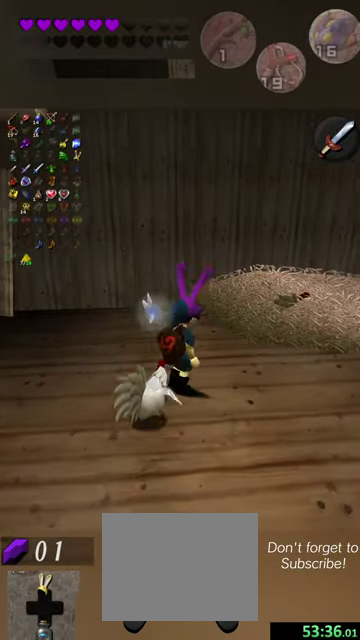
{"dt_ms": 300, "buttons": [], "events": []}
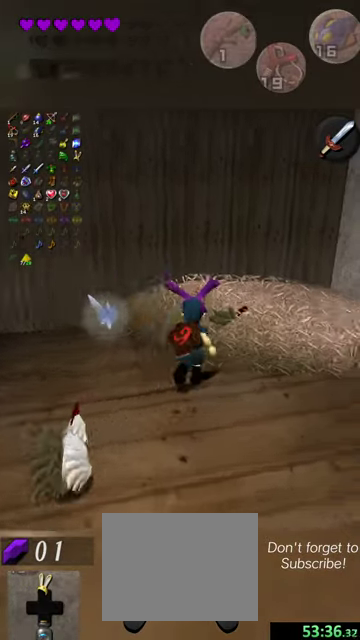
{"dt_ms": 700, "buttons": [], "events": [[34, "X", "down"], [134, "X", "up"], [200, "X", "down"], [300, "X", "up"]]}
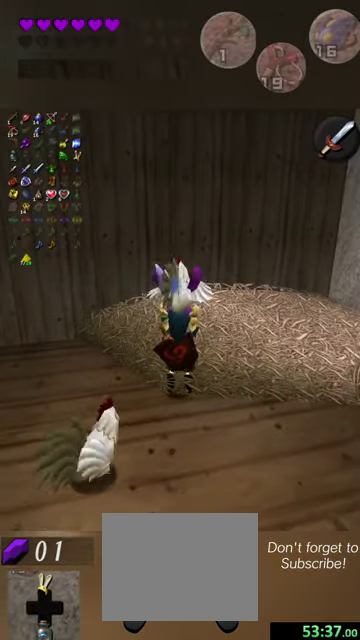
{"dt_ms": 400, "buttons": [], "events": []}
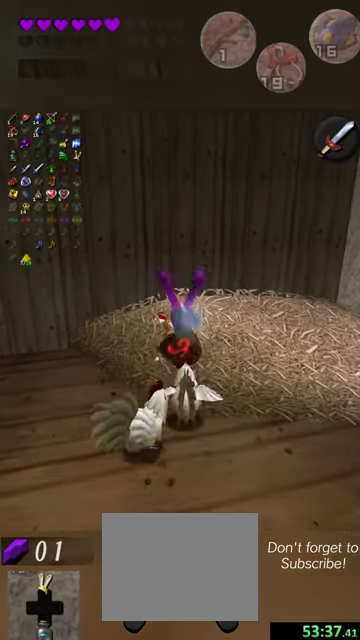
{"dt_ms": 500, "buttons": [], "events": [[67, "X", "down"], [167, "X", "up"], [267, "X", "down"], [367, "X", "up"]]}
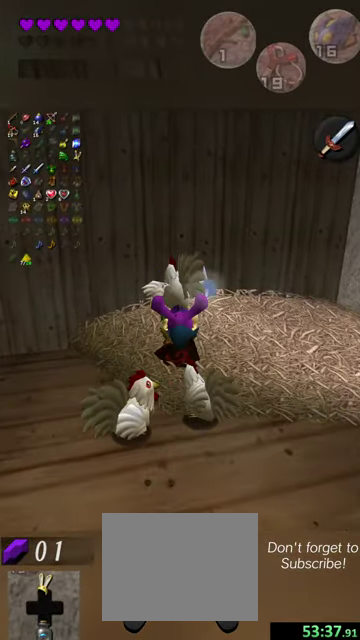
{"dt_ms": 600, "buttons": [], "events": []}
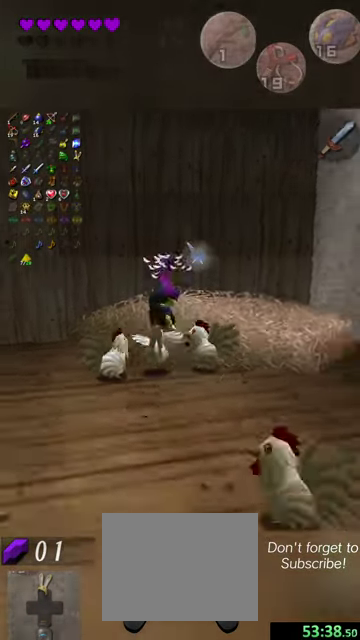
{"dt_ms": 300, "buttons": ["Y"], "events": [[267, "Y", "down"]]}
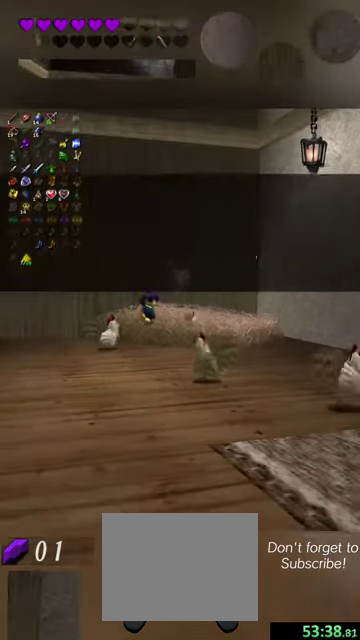
{"dt_ms": 600, "buttons": [], "events": [[34, "Y", "up"], [134, "Y", "down"], [234, "Y", "up"], [300, "Y", "down"], [400, "Y", "up"], [467, "Y", "down"], [567, "Y", "up"]]}
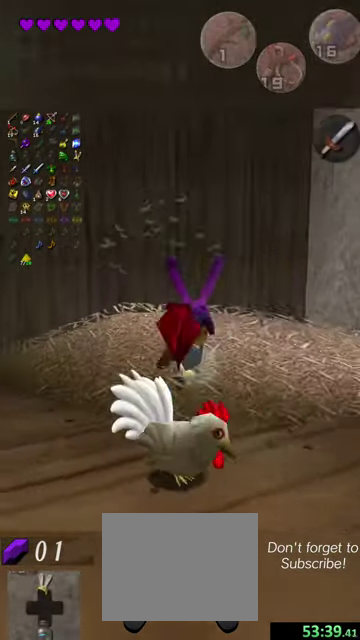
{"dt_ms": 600, "buttons": [], "events": [[434, "X", "down"], [534, "X", "up"]]}
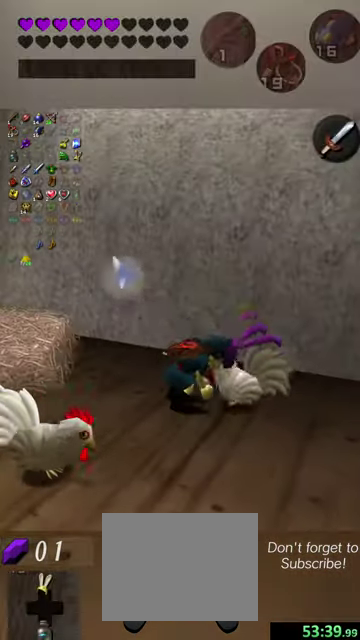
{"dt_ms": 400, "buttons": [], "events": []}
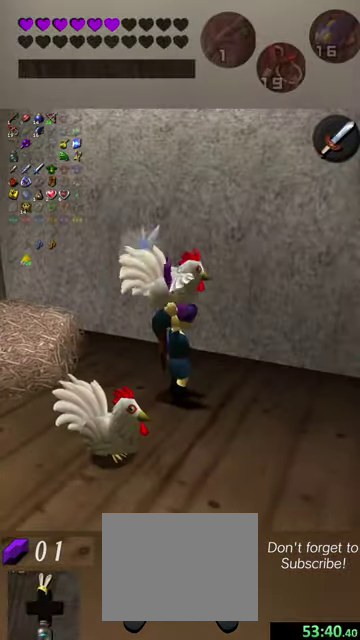
{"dt_ms": 600, "buttons": [], "events": []}
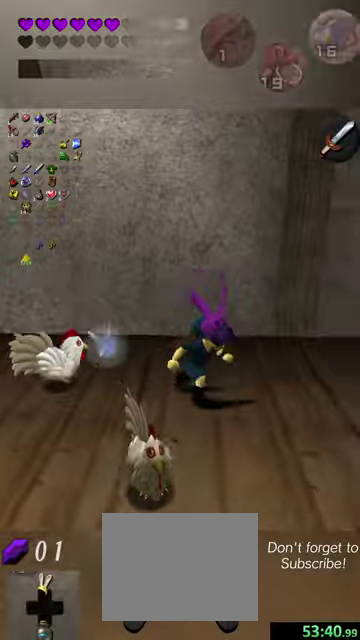
{"dt_ms": 500, "buttons": [], "events": [[367, "X", "down"], [434, "X", "up"]]}
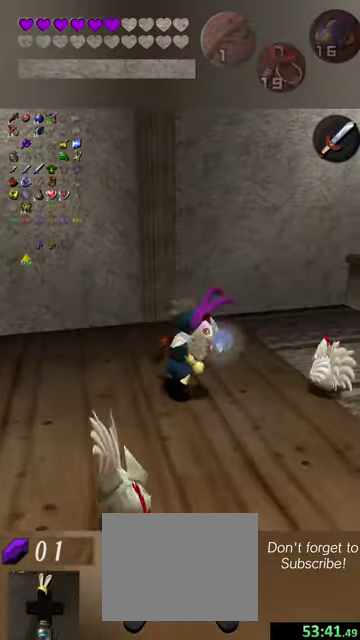
{"dt_ms": 500, "buttons": [], "events": []}
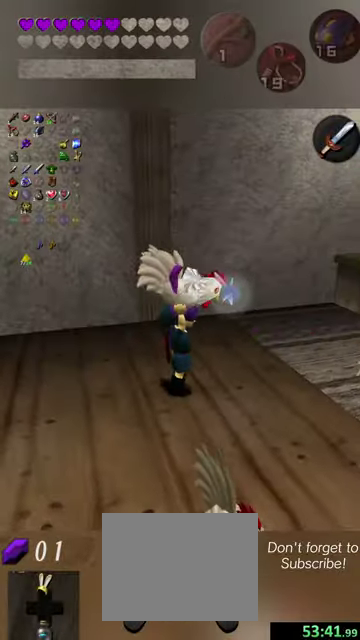
{"dt_ms": 500, "buttons": [], "events": []}
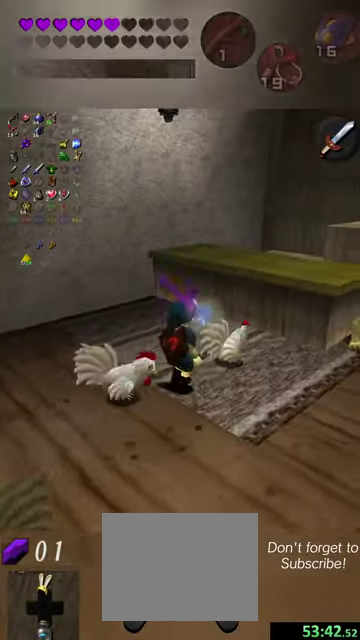
{"dt_ms": 500, "buttons": [], "events": [[134, "X", "down"], [234, "X", "up"]]}
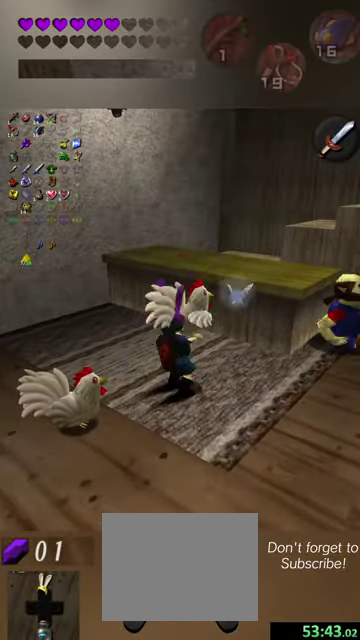
{"dt_ms": 700, "buttons": ["Y"], "events": [[700, "Y", "down"]]}
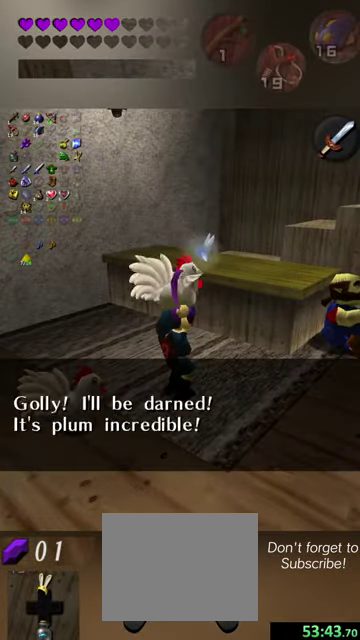
{"dt_ms": 300, "buttons": ["Y"], "events": []}
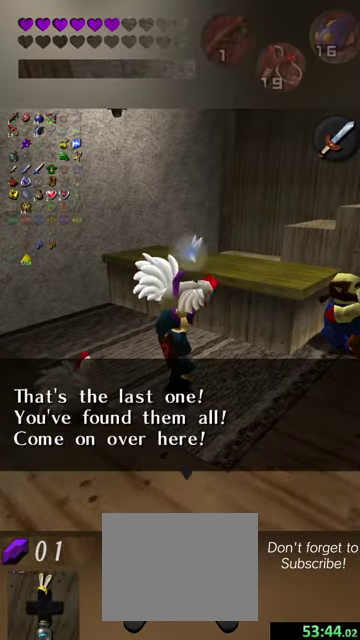
{"dt_ms": 500, "buttons": ["Y"], "events": []}
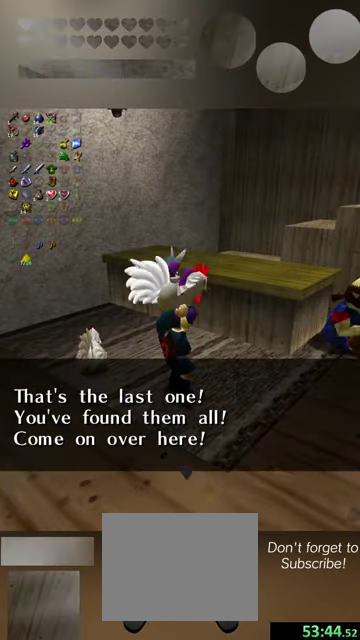
{"dt_ms": 500, "buttons": ["Y"], "events": []}
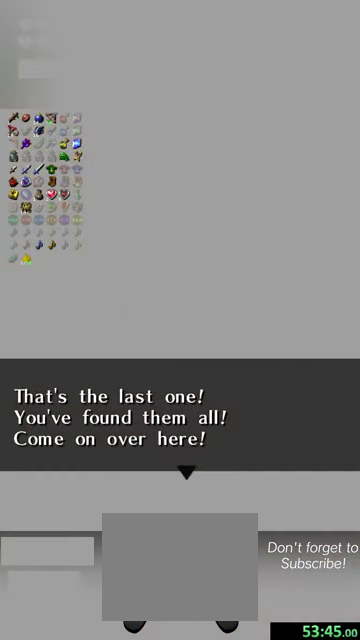
{"dt_ms": 300, "buttons": ["Y"], "events": [[167, "Y", "up"], [267, "Y", "down"]]}
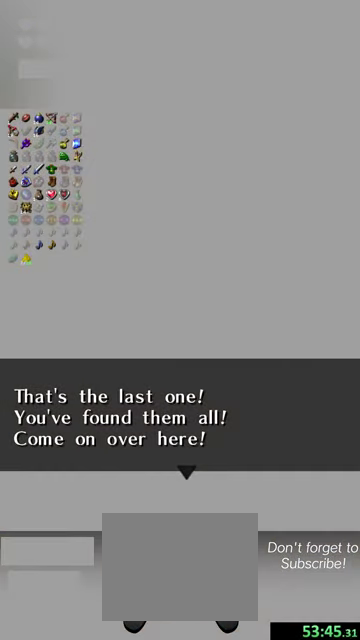
{"dt_ms": 800, "buttons": ["Y"], "events": [[500, "Y", "up"], [700, "Y", "down"]]}
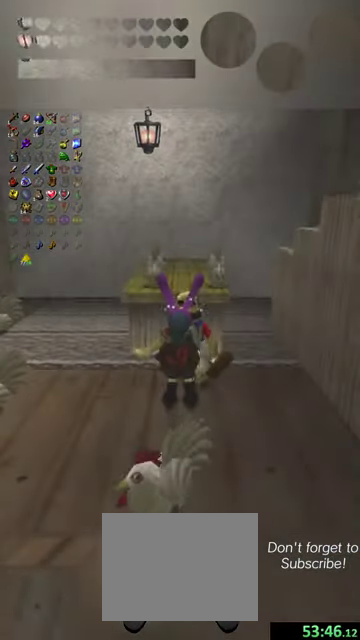
{"dt_ms": 500, "buttons": [], "events": [[334, "Y", "up"]]}
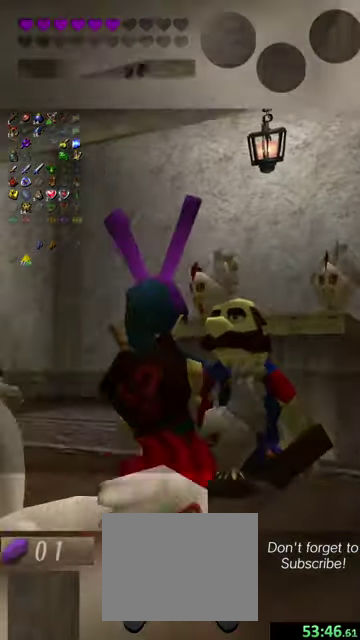
{"dt_ms": 500, "buttons": ["Y"], "events": [[34, "Y", "down"]]}
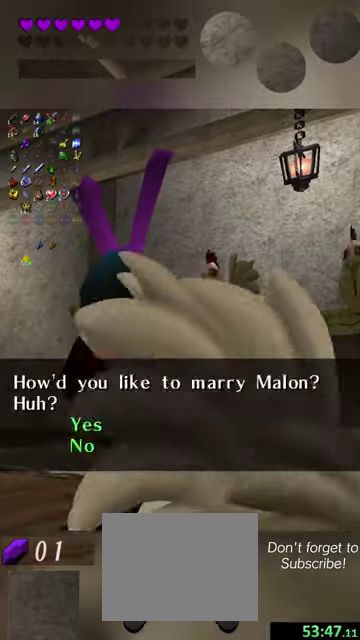
{"dt_ms": 400, "buttons": ["Y"], "events": []}
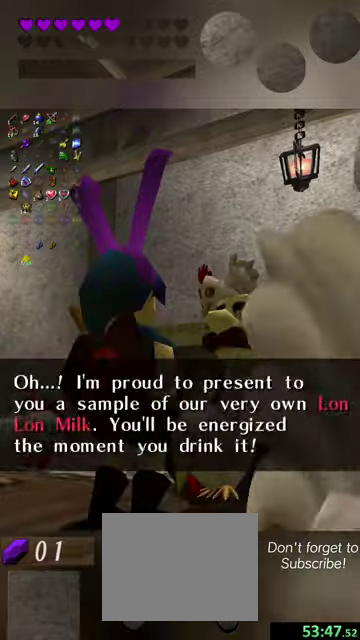
{"dt_ms": 300, "buttons": ["Y"], "events": []}
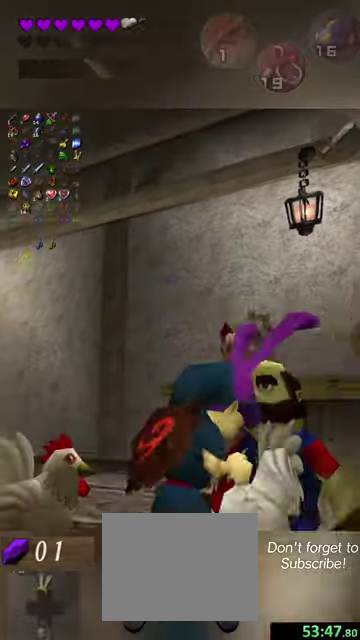
{"dt_ms": 600, "buttons": ["R2"], "events": [[200, "R2", "down"], [367, "R2", "up"], [567, "Y", "up"], [600, "R2", "down"]]}
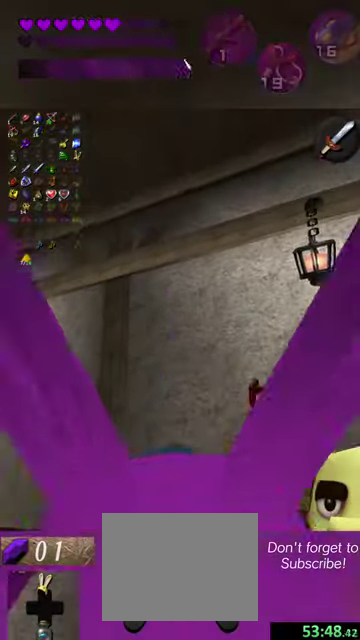
{"dt_ms": 700, "buttons": ["Y"], "events": [[167, "R2", "up"], [267, "Y", "down"]]}
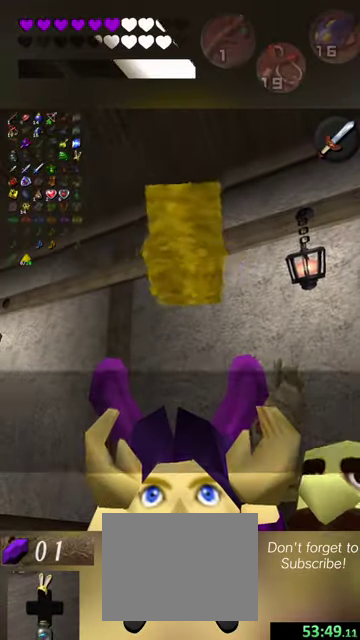
{"dt_ms": 500, "buttons": ["Y"], "events": []}
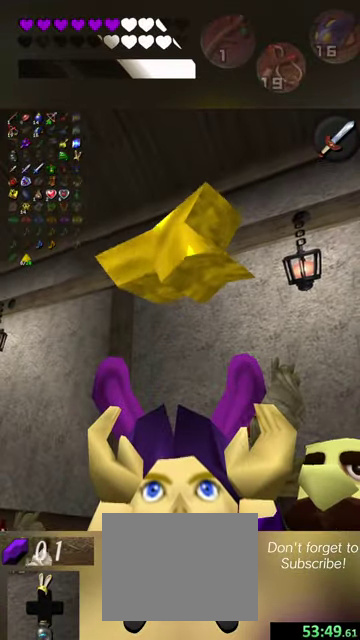
{"dt_ms": 500, "buttons": ["L2"], "events": [[234, "Y", "up"], [467, "L2", "down"]]}
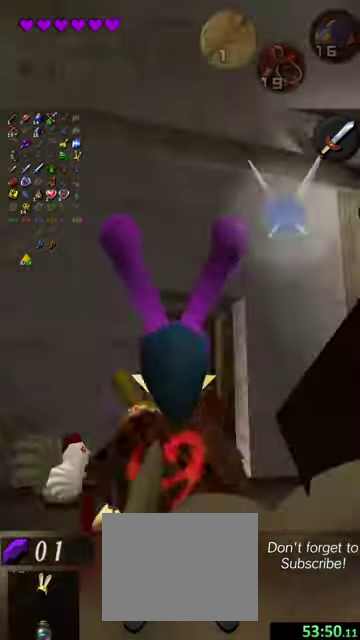
{"dt_ms": 500, "buttons": [], "events": [[34, "L2", "up"]]}